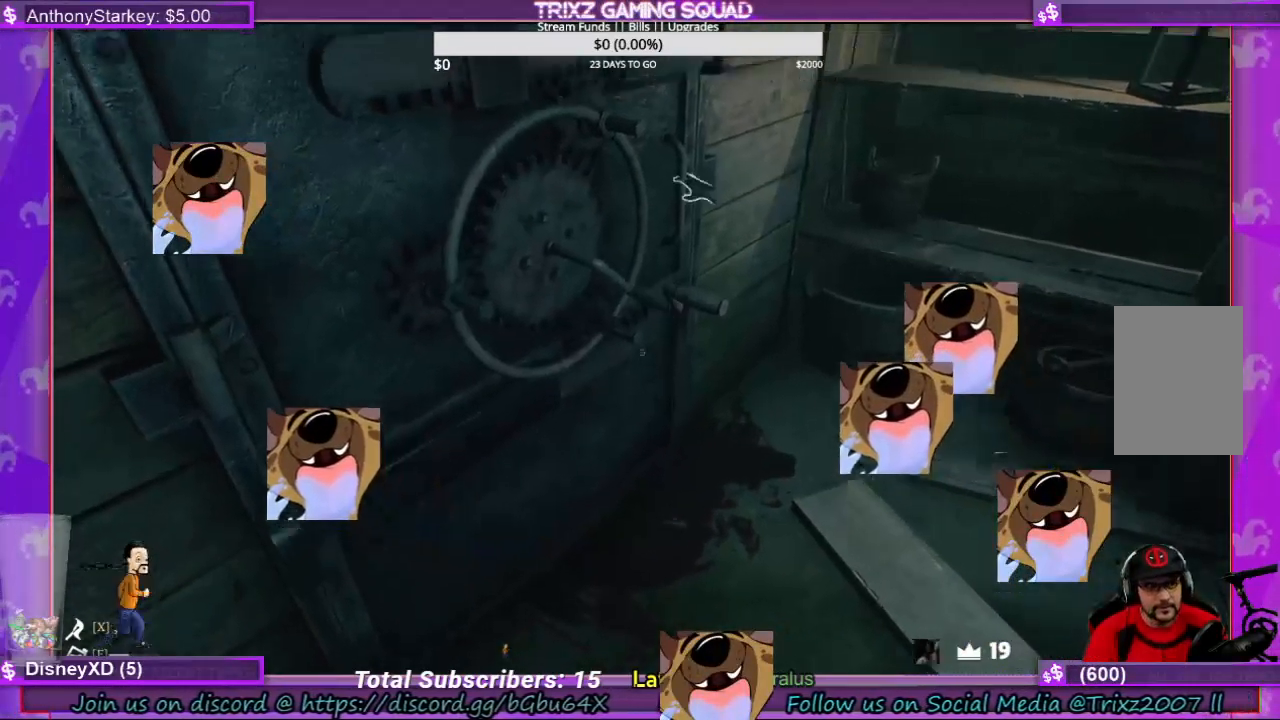
Gameplay with keyboard and mouse; each line is a JSON object with the keys and mouse buttons held at the frame after it. "events" lists presses ("down") and releases ("up") of "a", "ctrl", "d", "e", "f", "q", "r", "s", "shift", "space", "tab", "w", "mouse_left", "mouse_wheel", "mouse_right", "mouse_mb4" and "mouse_mb5" between this image and that frame as [ms after this image, input, new state], when the widget could be followed in between. "mouse_left", "mouse_wheel", "mouse_right", "mouse_mb4", "mouse_mb5" = the "left", "wheel", "right", "mb4", "mb5" buttons of the "mouse" list. No other keys are recorded. "wheel" means that the mouse wheel is clicked or scrolled. Mouse movement is not recorded.
{"keys": ["d", "s"], "mouse": [], "events": [[233, "d", "down"], [233, "s", "down"]]}
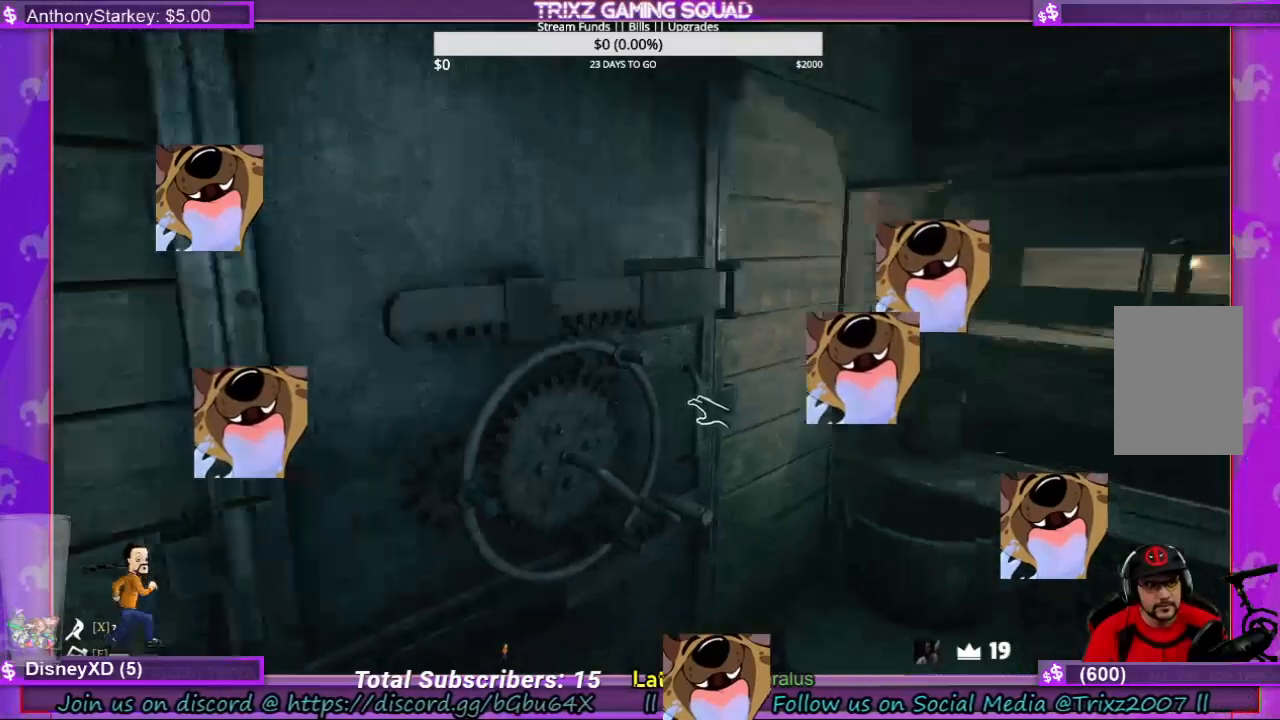
{"keys": ["w"], "mouse": [], "events": [[66, "s", "up"], [233, "w", "down"], [466, "d", "up"]]}
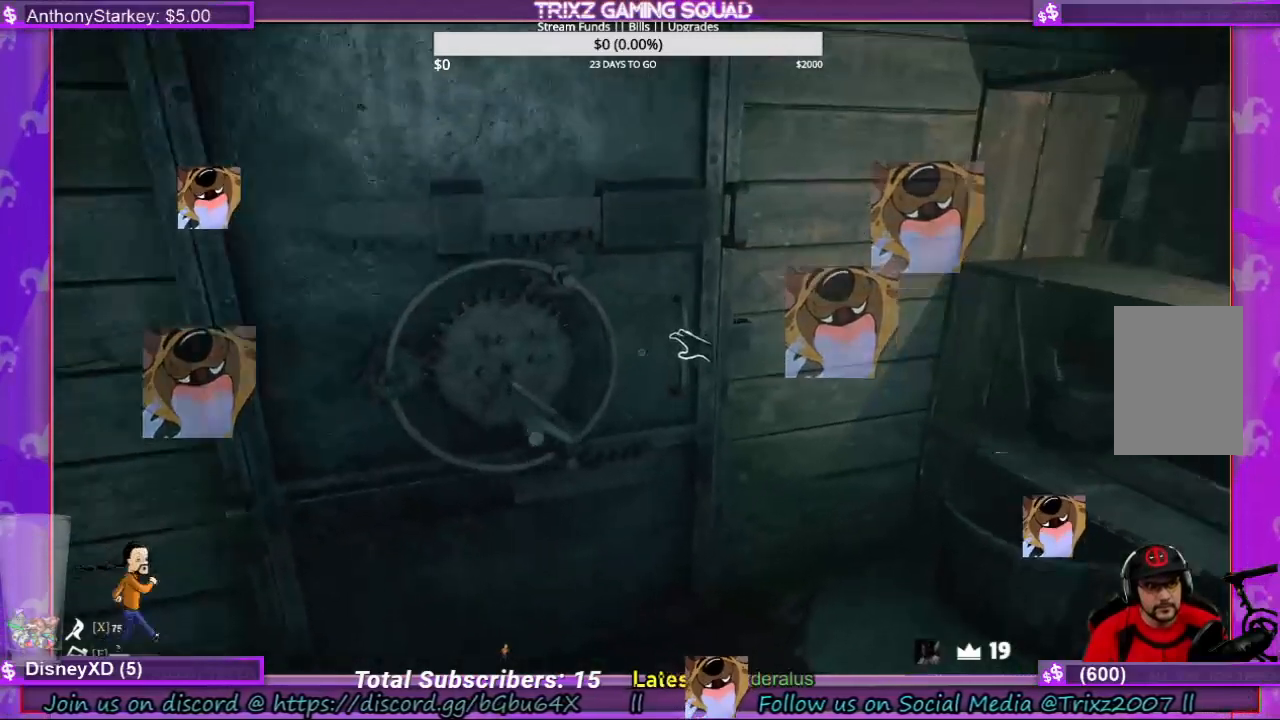
{"keys": [], "mouse": ["left"], "events": [[33, "w", "up"], [366, "mouse_left", "down"]]}
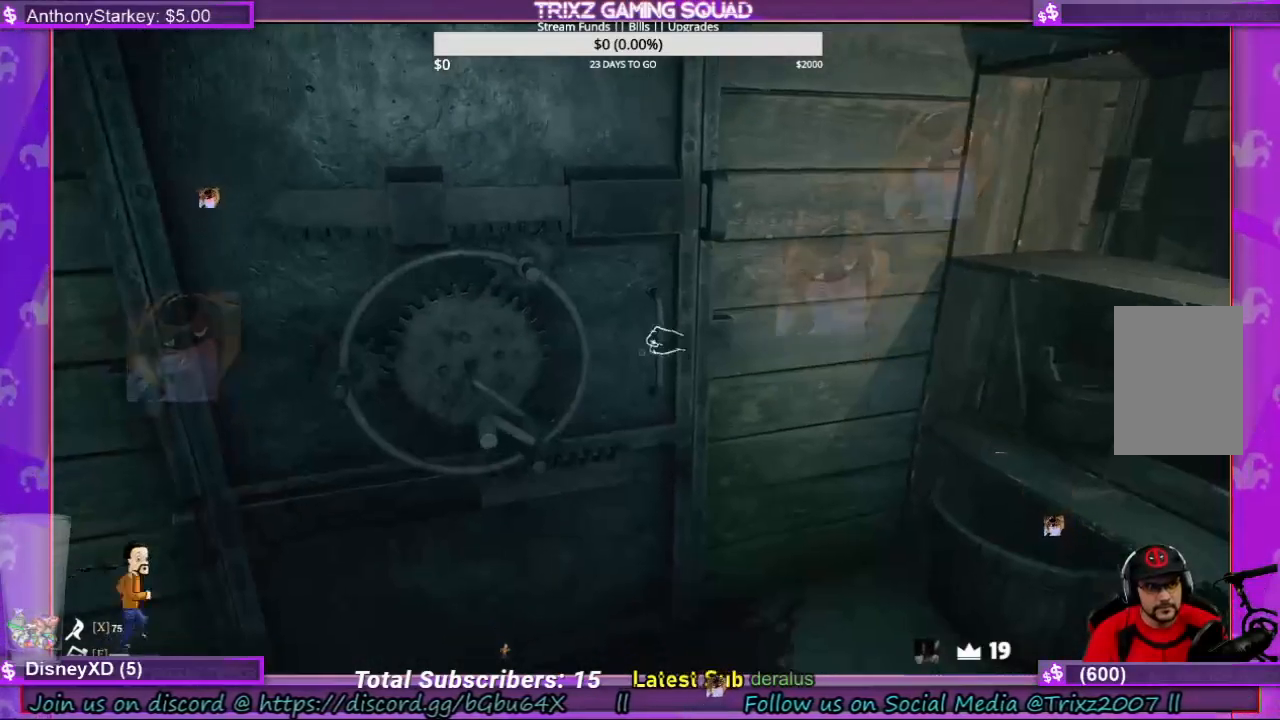
{"keys": [], "mouse": ["left"], "events": []}
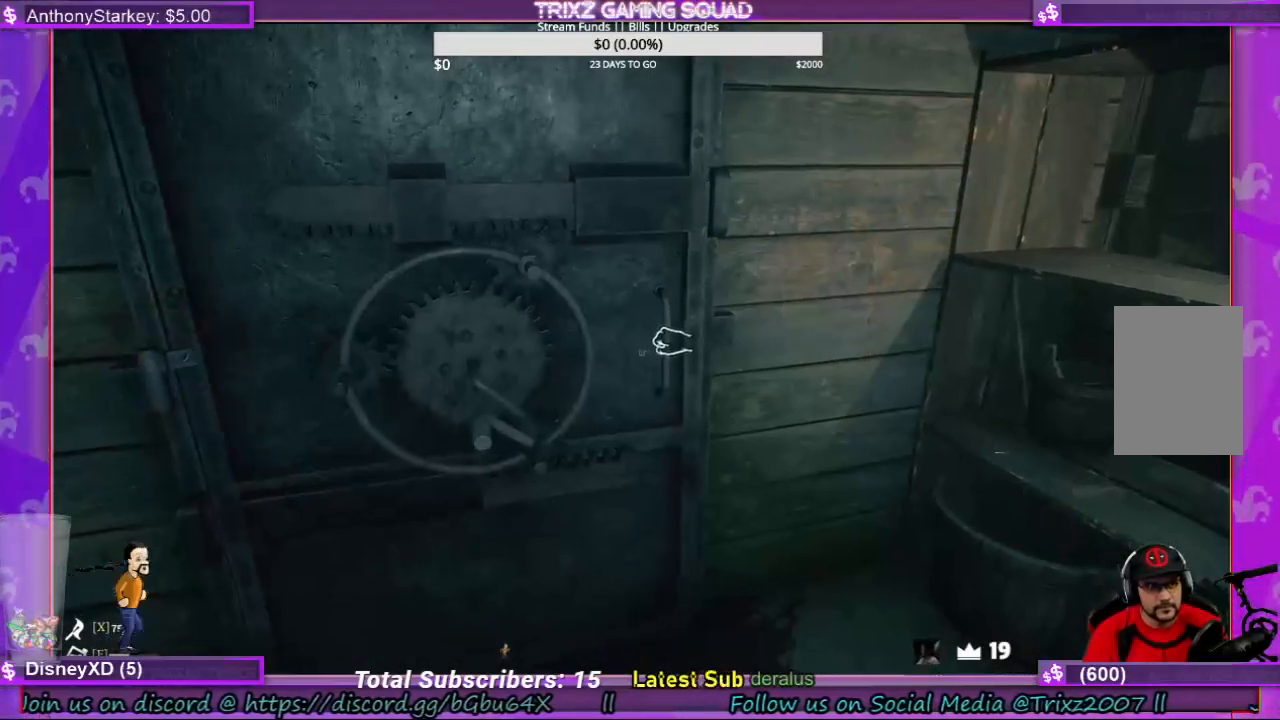
{"keys": [], "mouse": ["left"], "events": []}
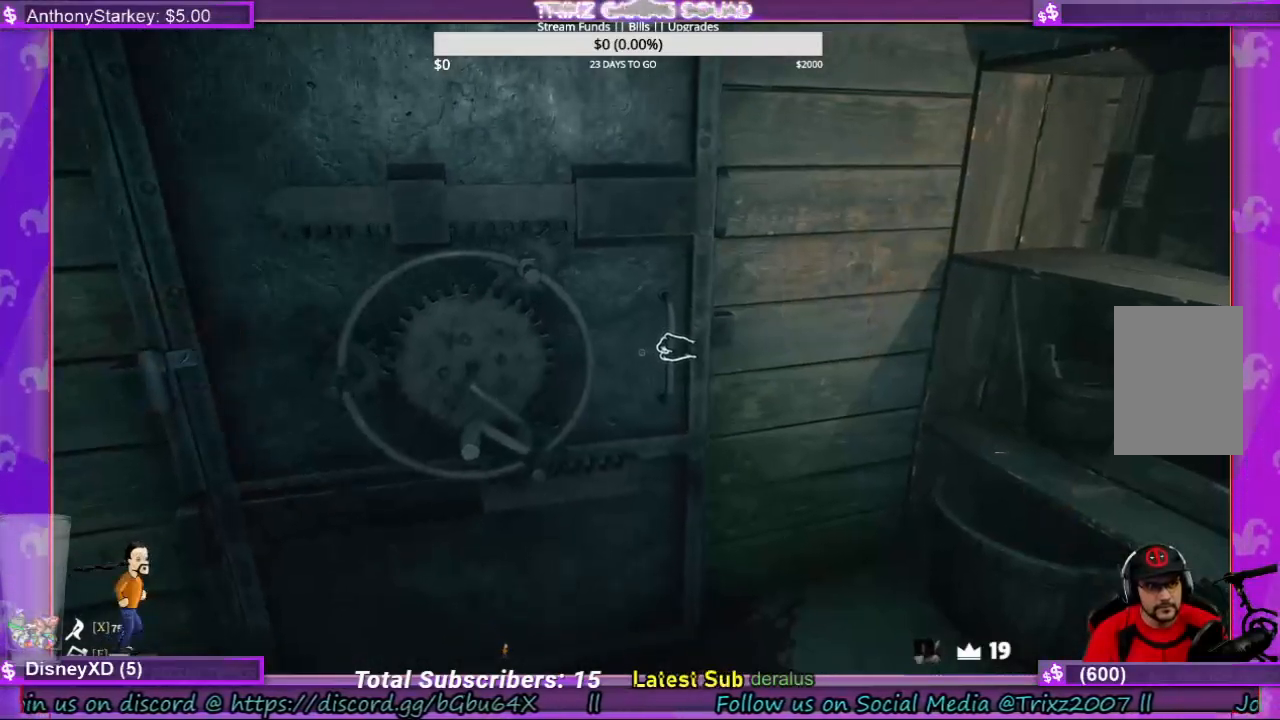
{"keys": [], "mouse": ["left"], "events": []}
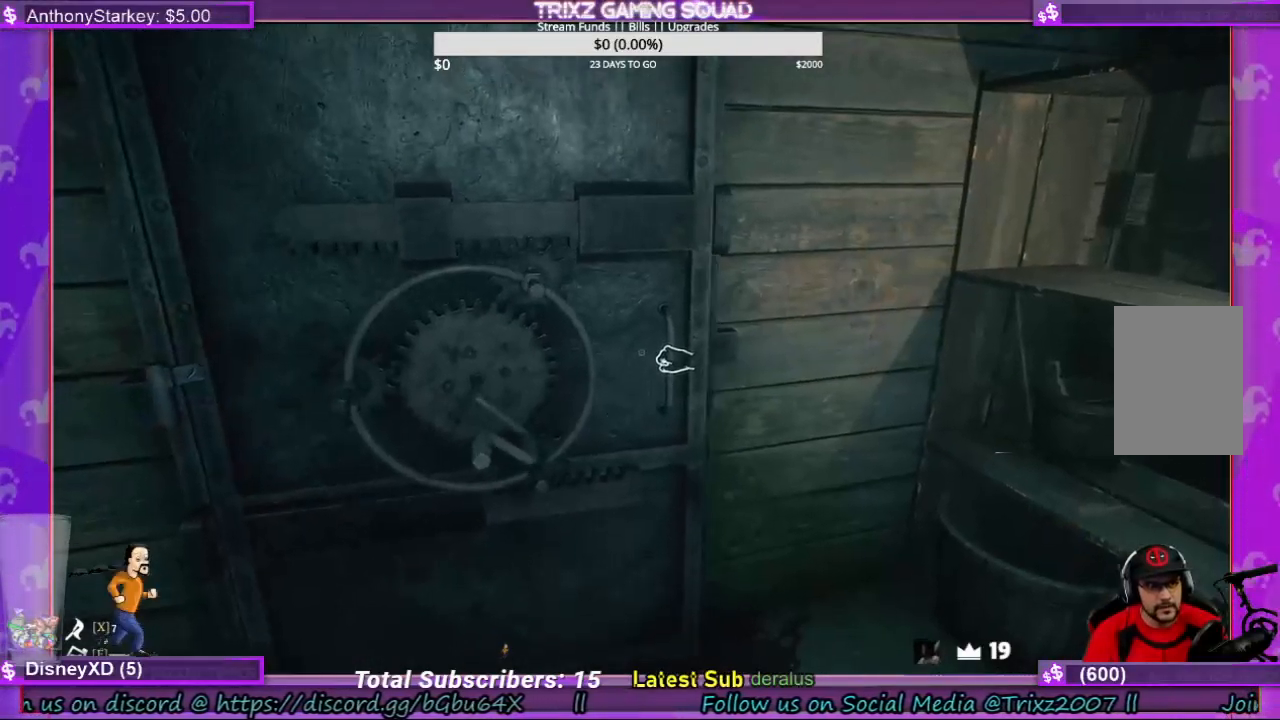
{"keys": [], "mouse": [], "events": [[333, "mouse_left", "up"]]}
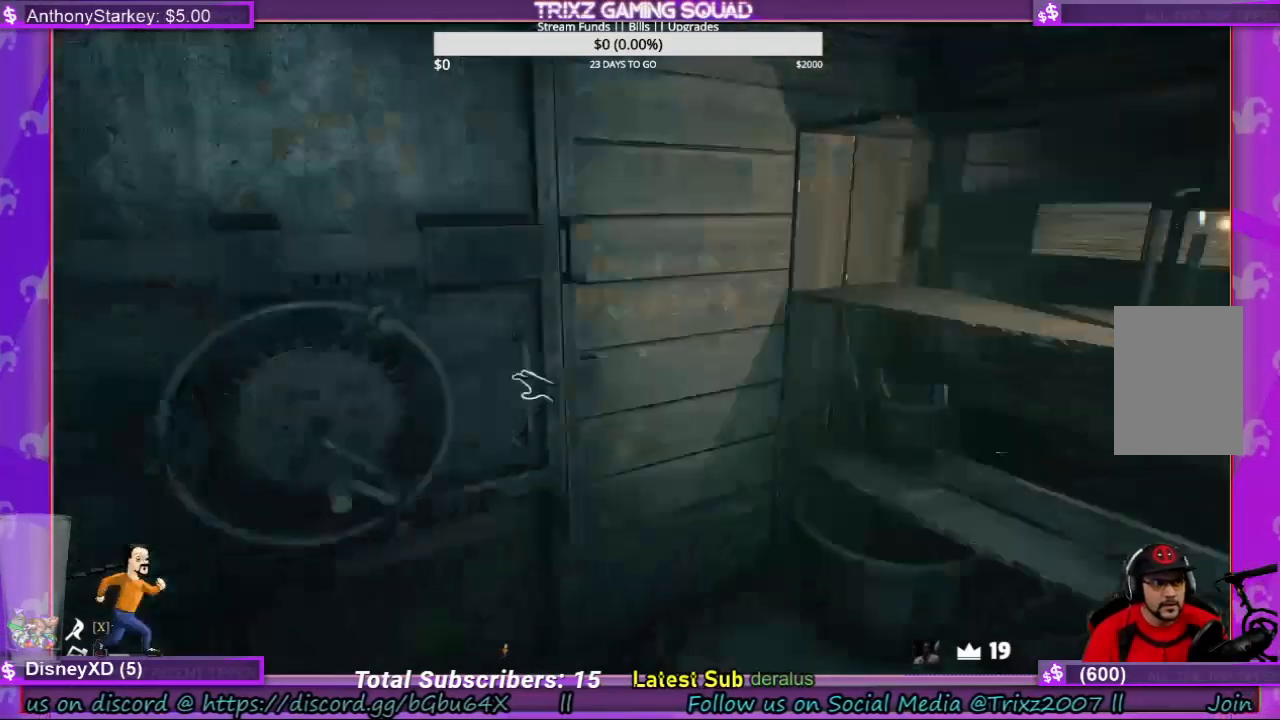
{"keys": [], "mouse": [], "events": []}
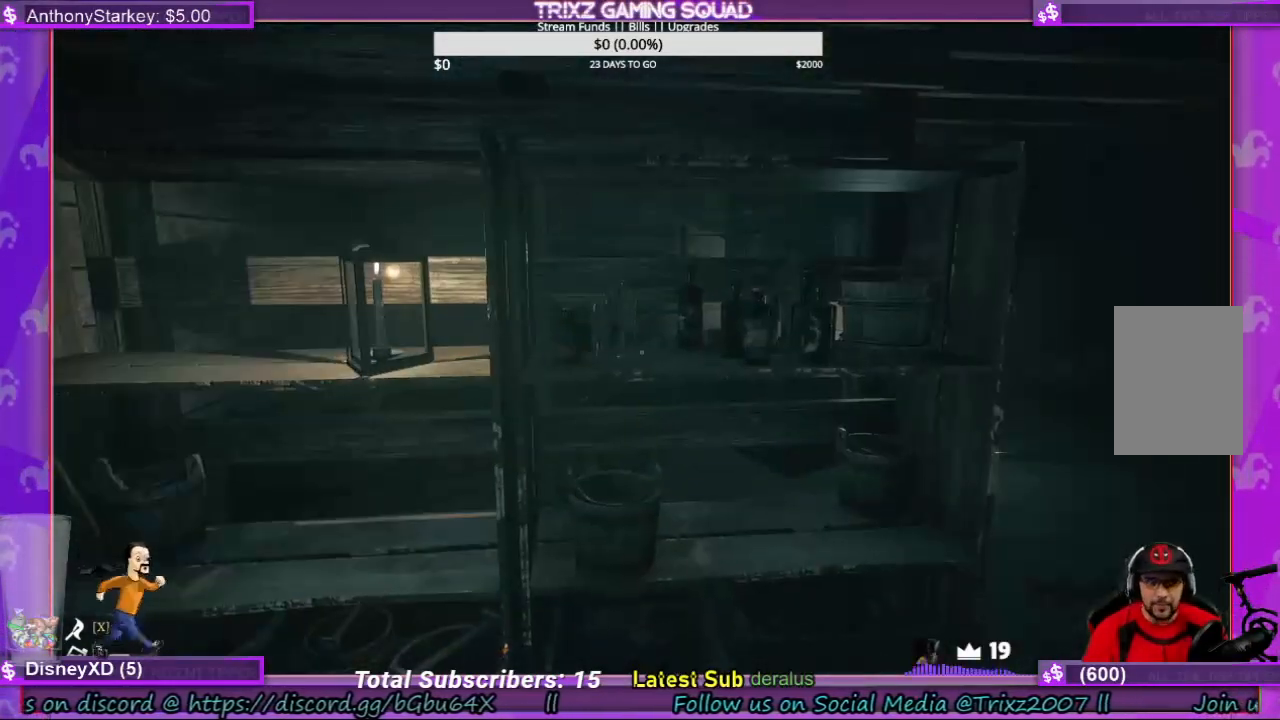
{"keys": [], "mouse": [], "events": []}
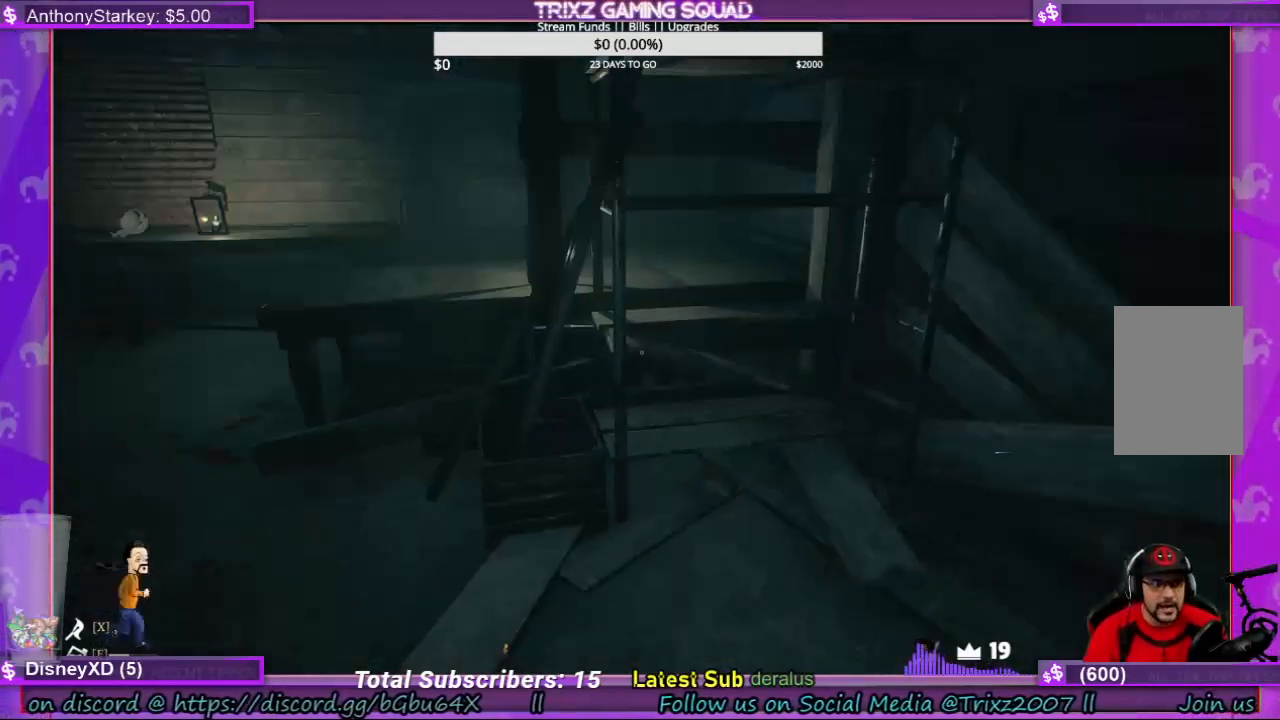
{"keys": [], "mouse": [], "events": []}
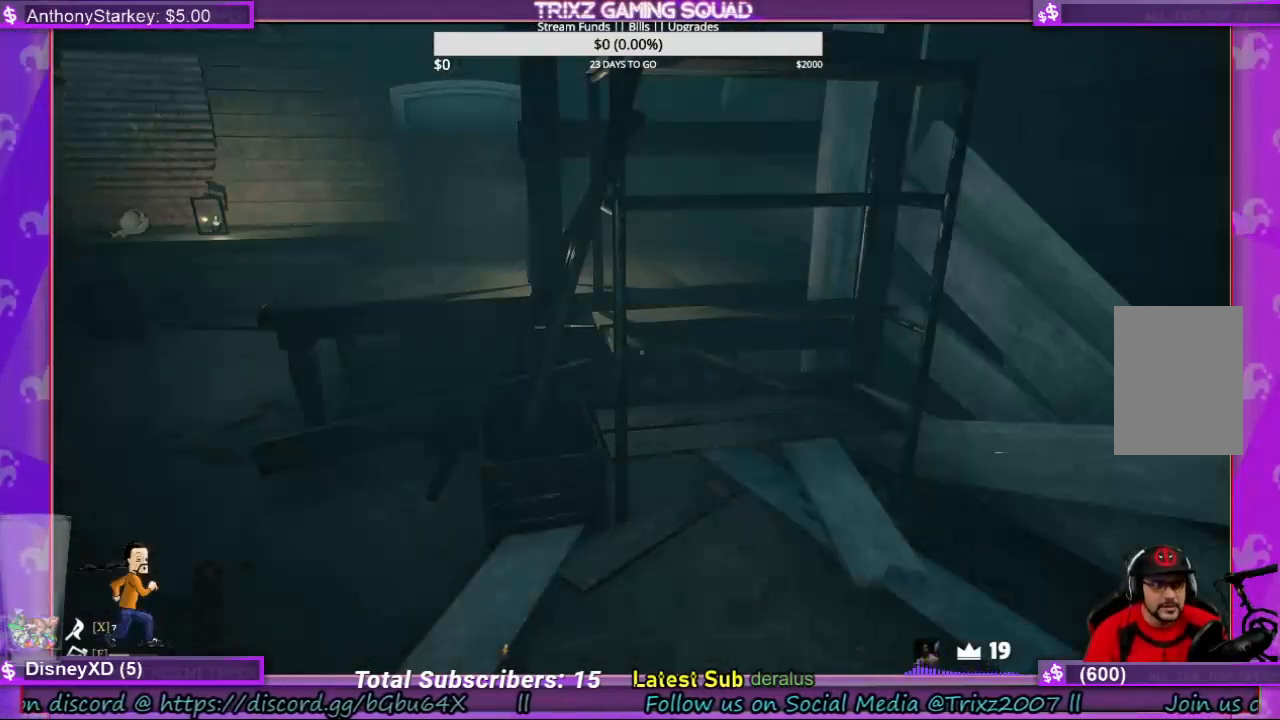
{"keys": ["a", "shift", "w"], "mouse": [], "events": [[33, "a", "down"], [66, "w", "down"], [100, "shift", "down"], [333, "a", "up"], [500, "a", "down"]]}
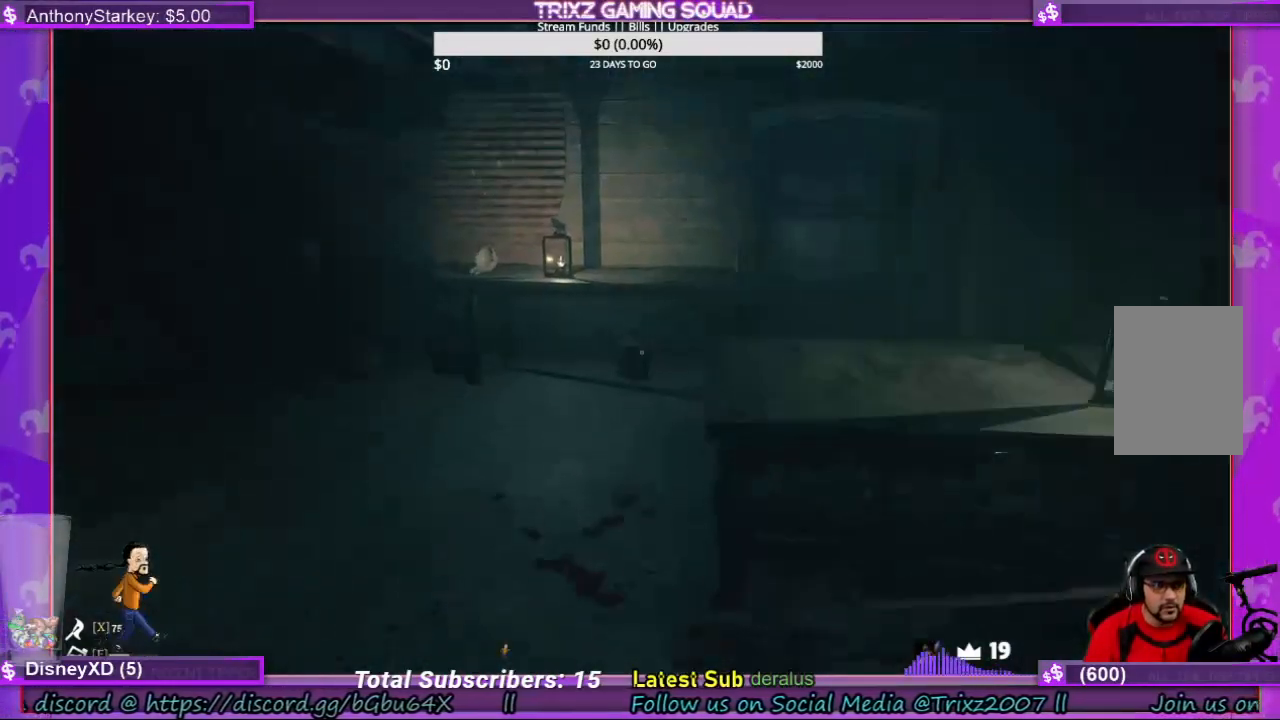
{"keys": ["shift", "w"], "mouse": [], "events": [[133, "a", "up"], [300, "a", "down"], [500, "a", "up"]]}
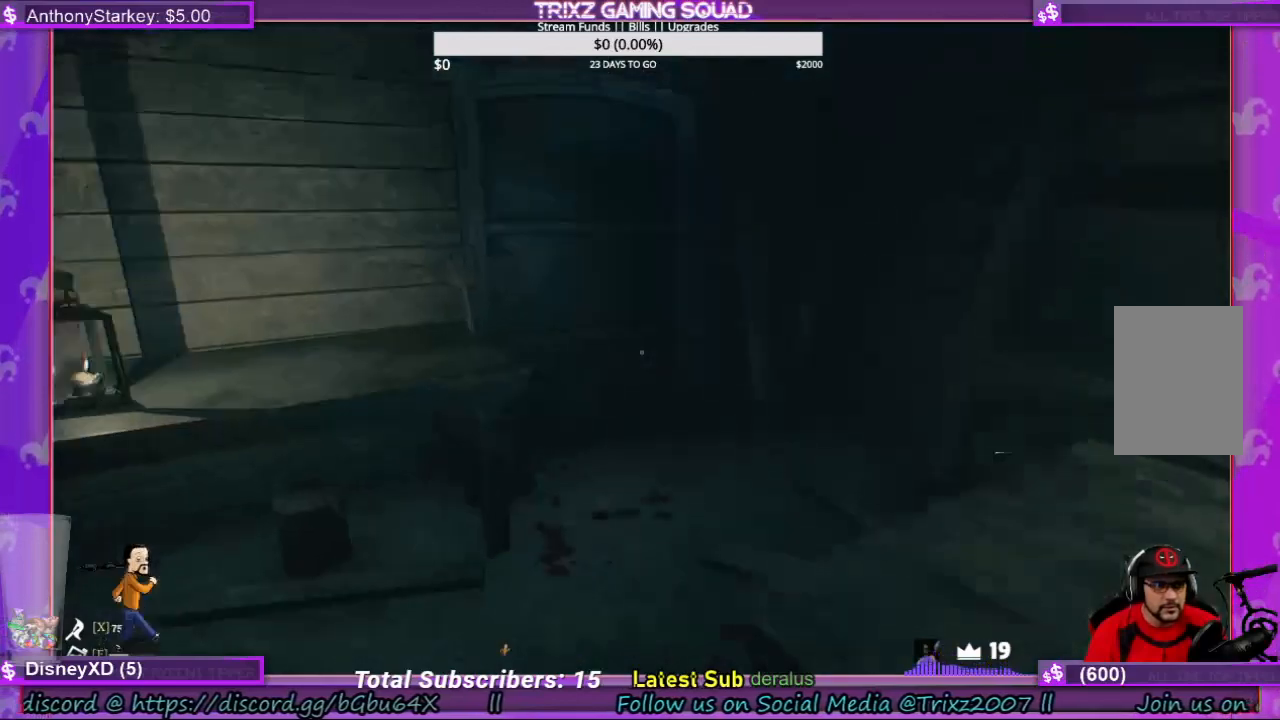
{"keys": ["d", "shift", "w"], "mouse": [], "events": [[366, "d", "down"]]}
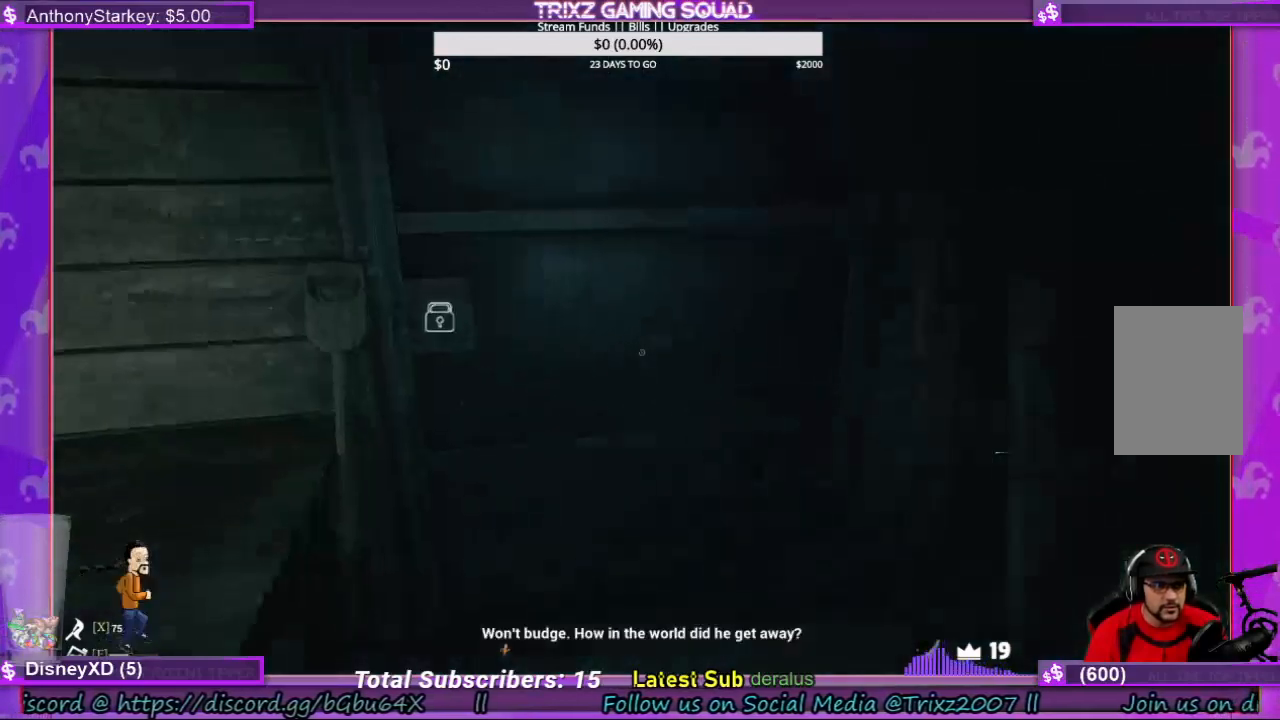
{"keys": [], "mouse": ["left"], "events": [[66, "d", "up"], [133, "shift", "up"], [166, "mouse_left", "down"], [166, "w", "up"], [266, "mouse_left", "up"], [333, "mouse_left", "down"], [400, "mouse_left", "up"], [466, "mouse_left", "down"]]}
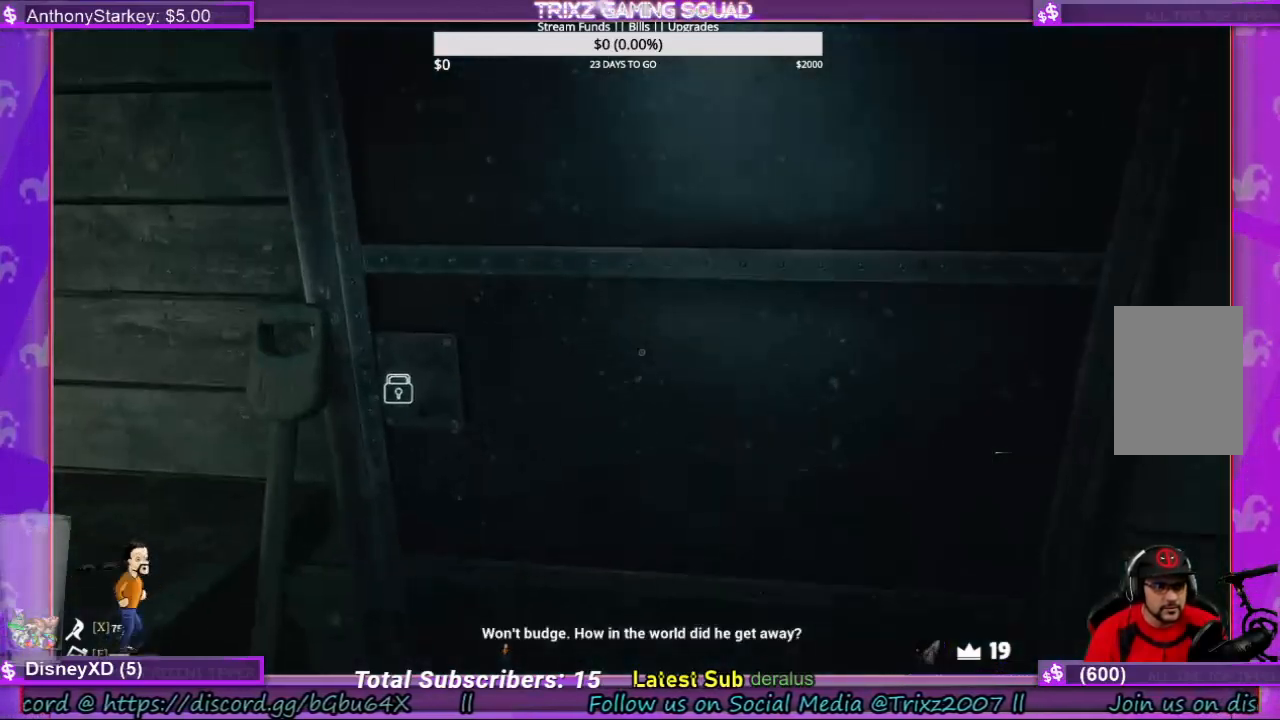
{"keys": ["shift", "w"], "mouse": [], "events": [[66, "mouse_left", "up"], [166, "w", "down"], [200, "shift", "down"]]}
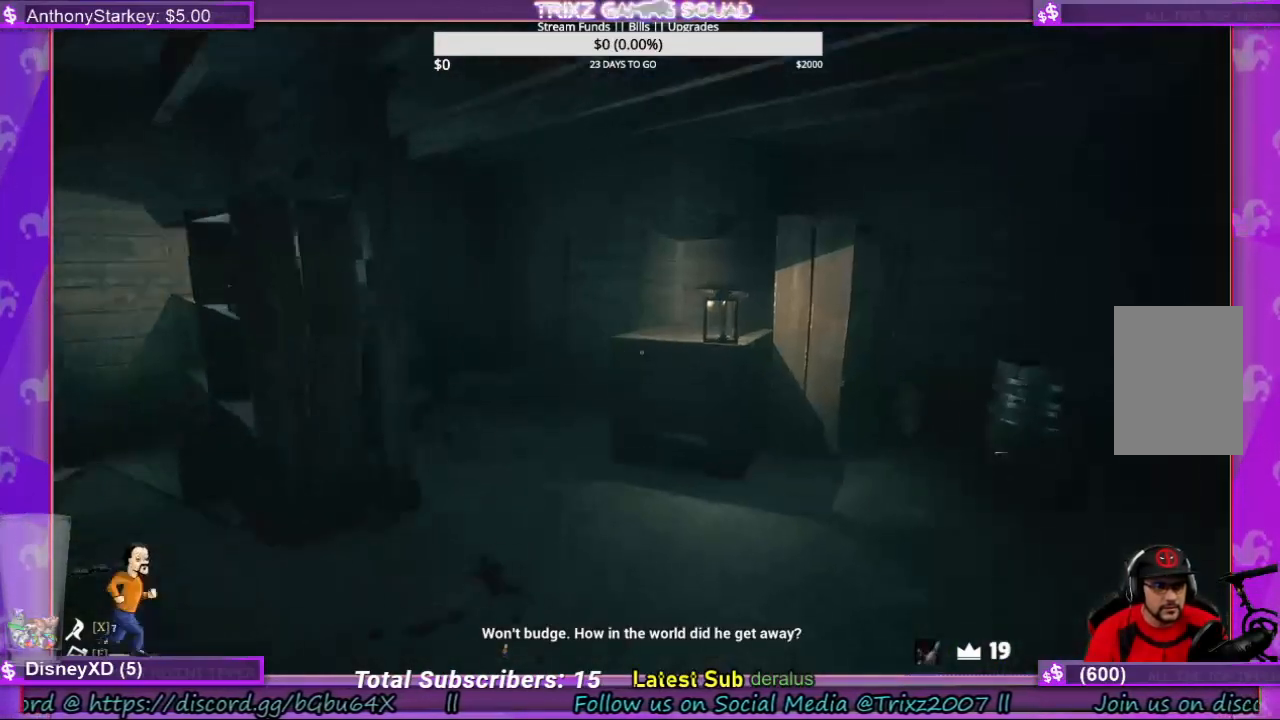
{"keys": ["shift", "w"], "mouse": [], "events": [[166, "shift", "up"], [166, "w", "up"], [333, "w", "down"], [500, "shift", "down"]]}
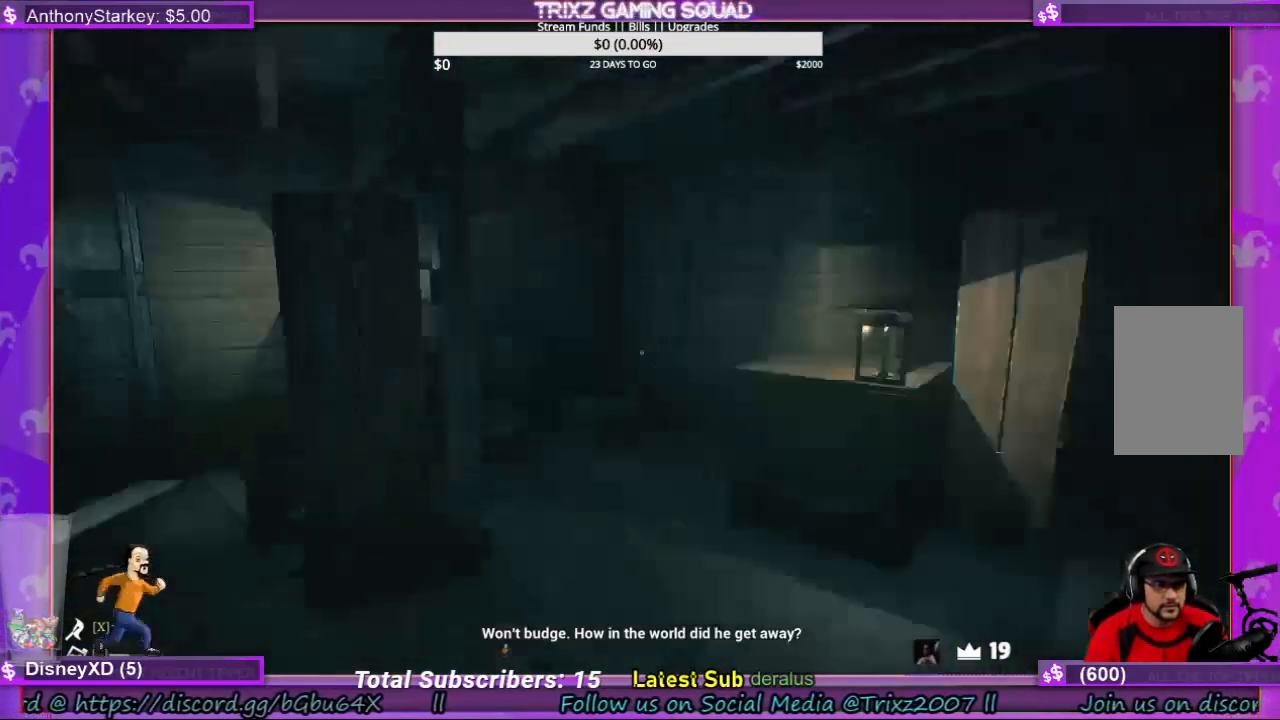
{"keys": ["shift", "w"], "mouse": [], "events": []}
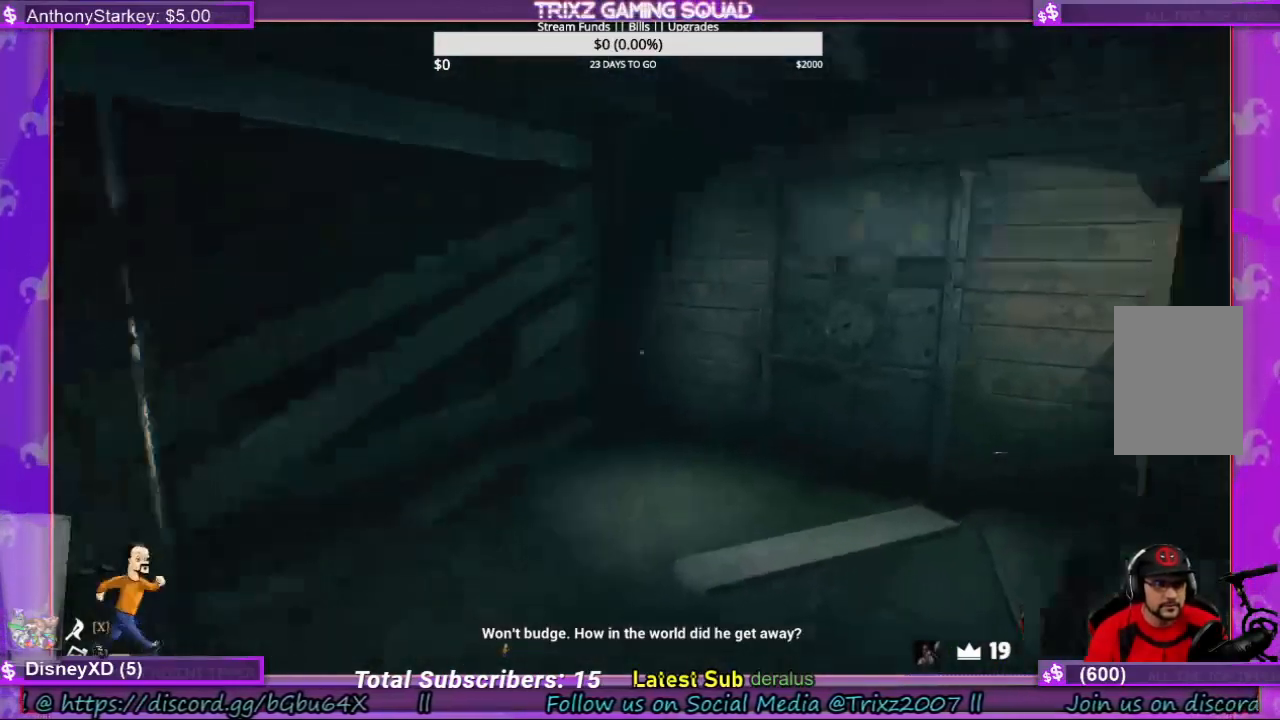
{"keys": ["shift", "w"], "mouse": [], "events": []}
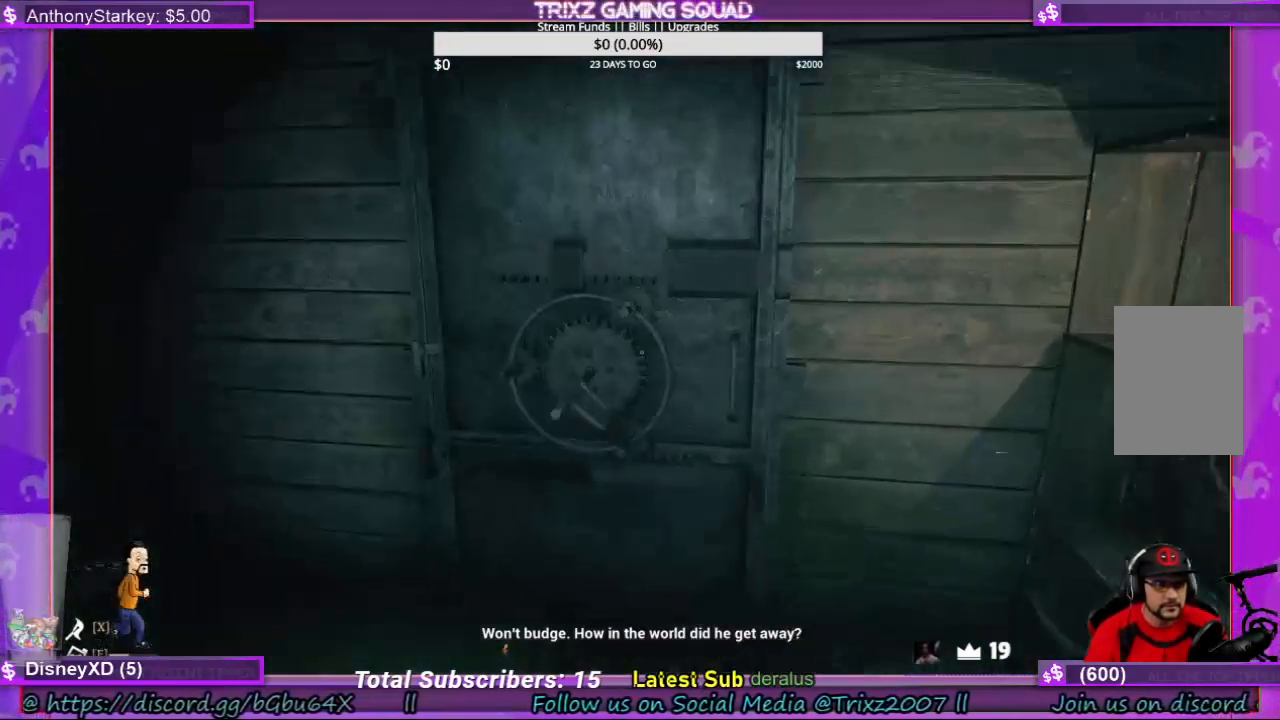
{"keys": [], "mouse": [], "events": [[66, "shift", "up"], [100, "w", "up"]]}
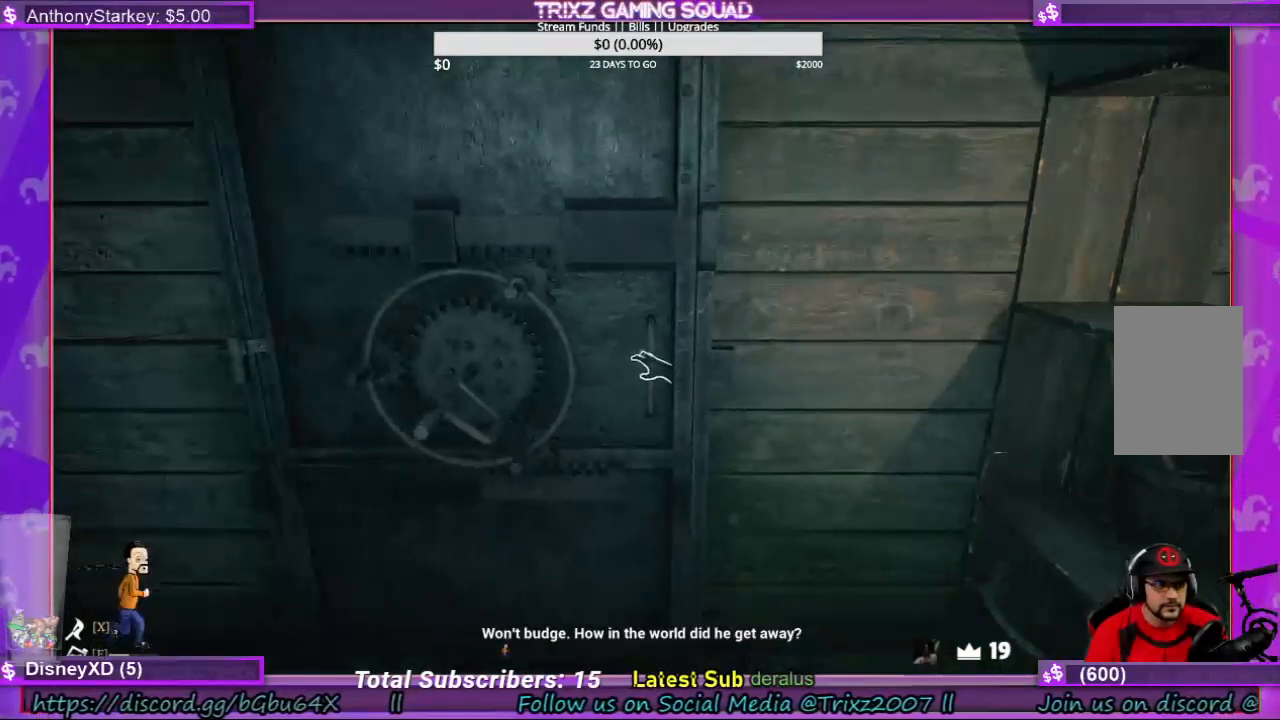
{"keys": [], "mouse": ["left"], "events": [[66, "mouse_left", "down"]]}
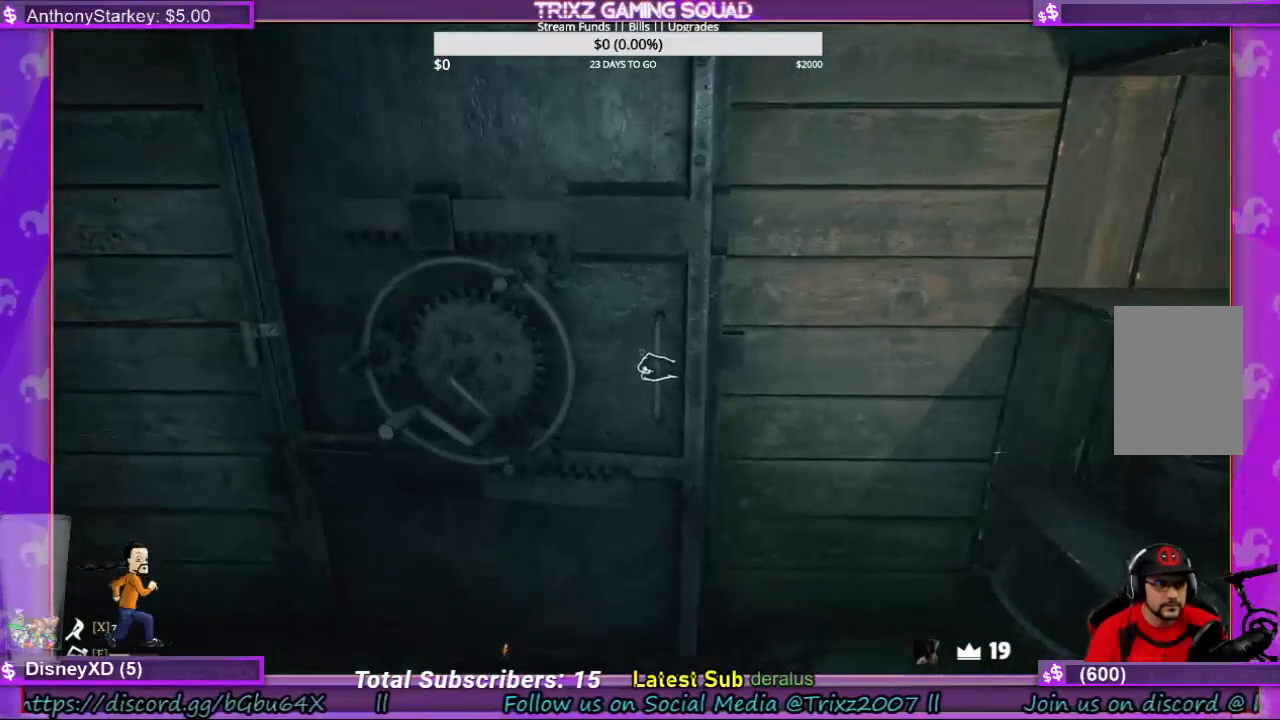
{"keys": [], "mouse": ["left"], "events": []}
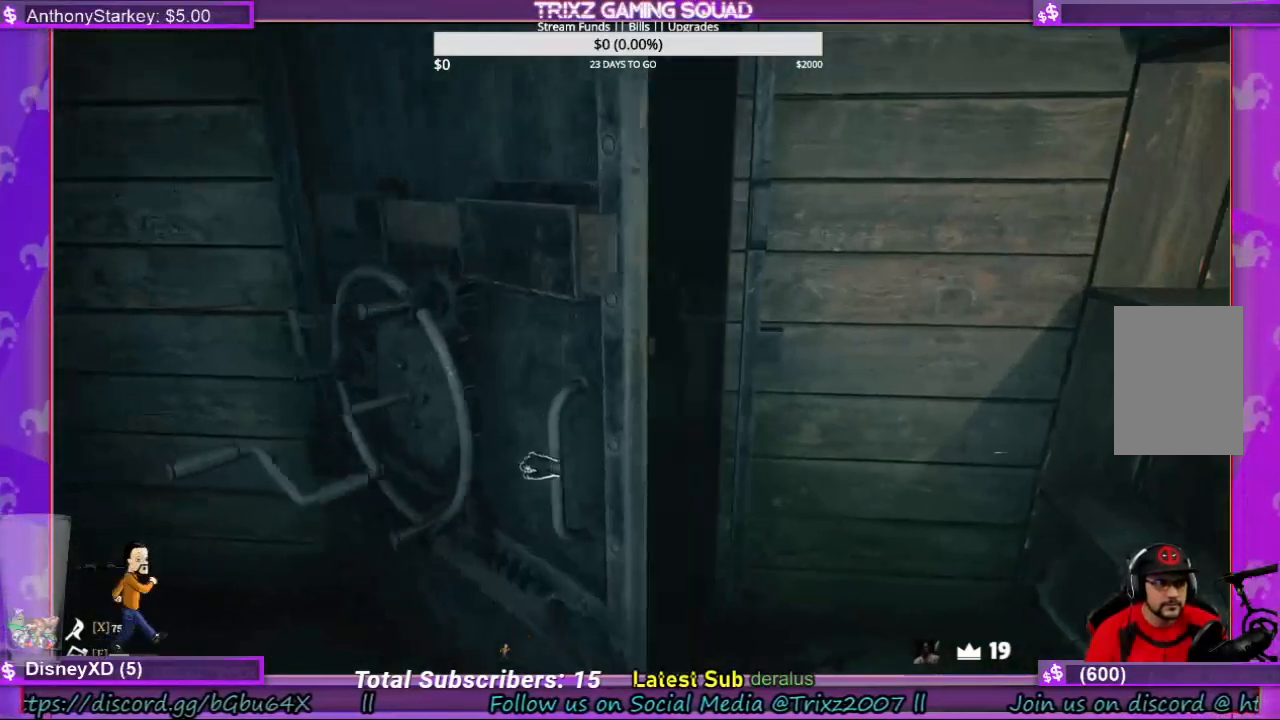
{"keys": [], "mouse": ["left"], "events": []}
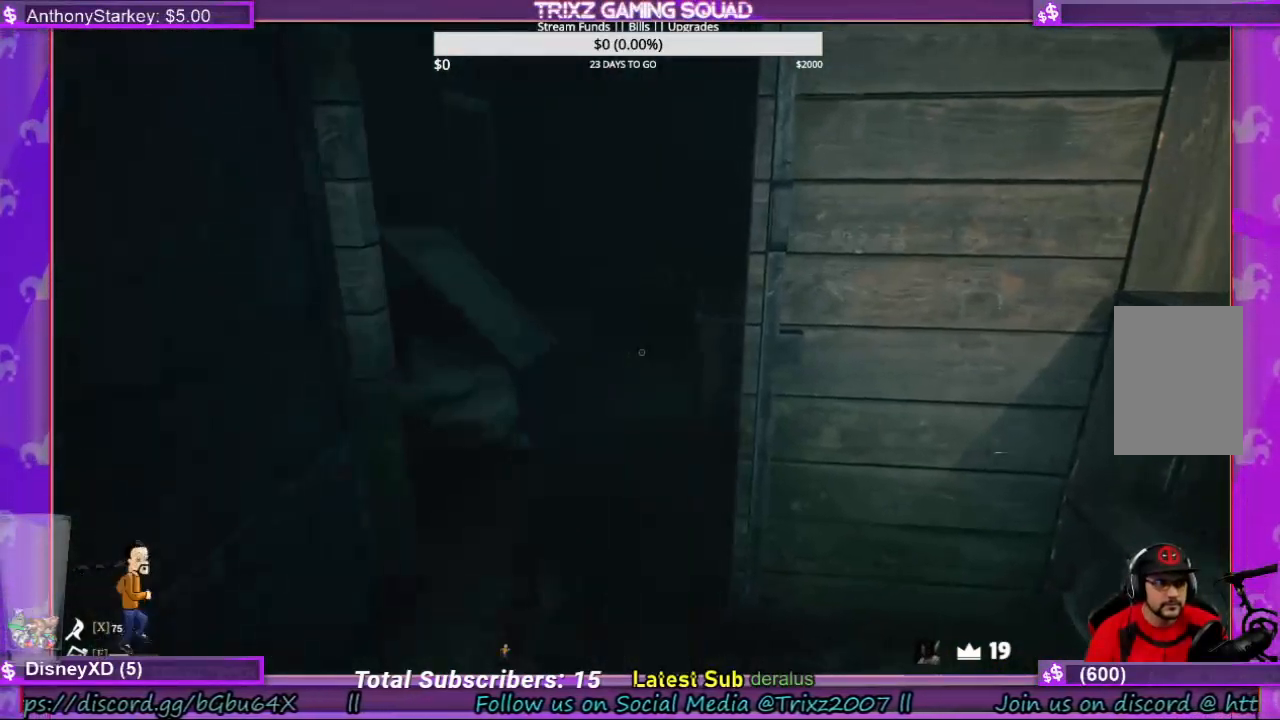
{"keys": [], "mouse": [], "events": [[66, "mouse_left", "up"]]}